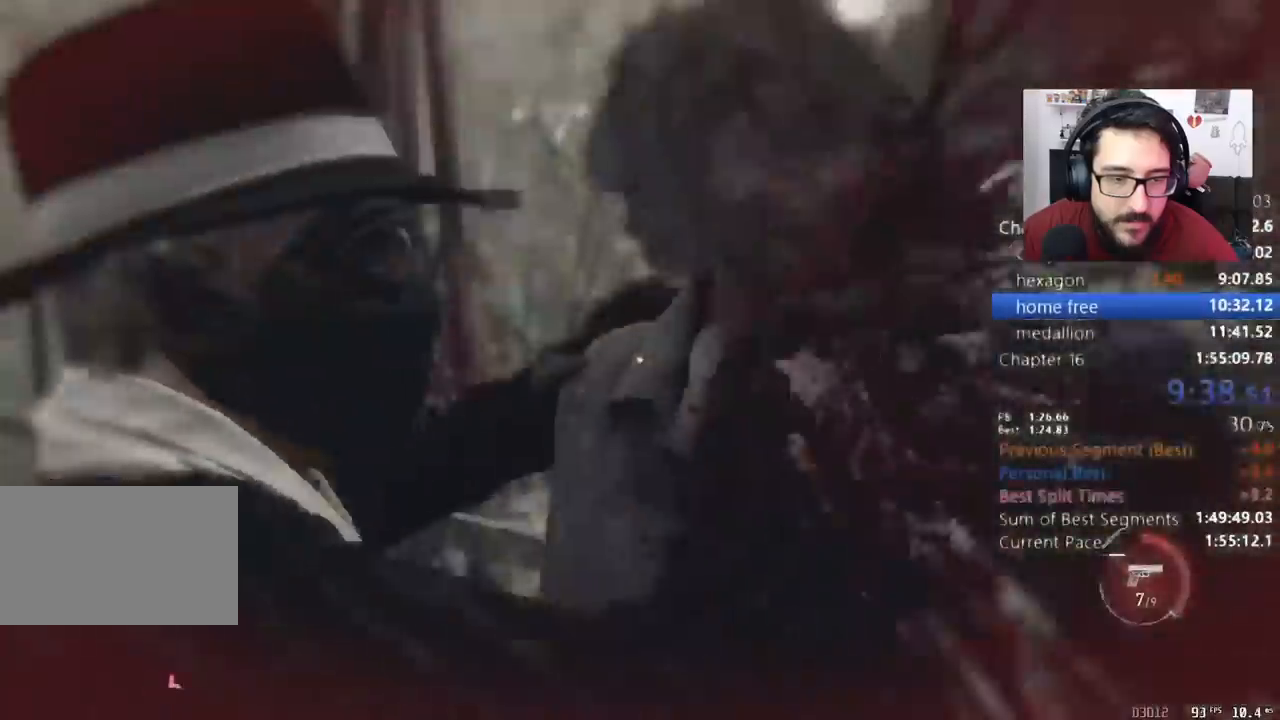
Gameplay with keyboard and mouse; each line is a JSON object with the keys and mouse buttons held at the frame after it. "events" lists presses ("down") and releases ("up") of "1", "2", "3", "4", "5", "a", "alt", "c", "caps_lock", "ctrl", "d", "e", "q", "r", "return", "s", "shift", "space", "t", "tab", "v", "w", "x", "z", "mouse_left", "mouse_wheel" and "mouse_right" between this image and that frame as [ms after this image, input, new state], when the widget could be followed in between. "mouse_left", "mouse_wheel", "mouse_right" = the "left", "wheel", "right" buttons of the "mouse" list. No other keys are recorded. "wheel" means that the mouse wheel is clicked or scrolled. Not read: mouse_move other_keys.
{"keys": ["d", "shift", "w"], "mouse": [], "events": []}
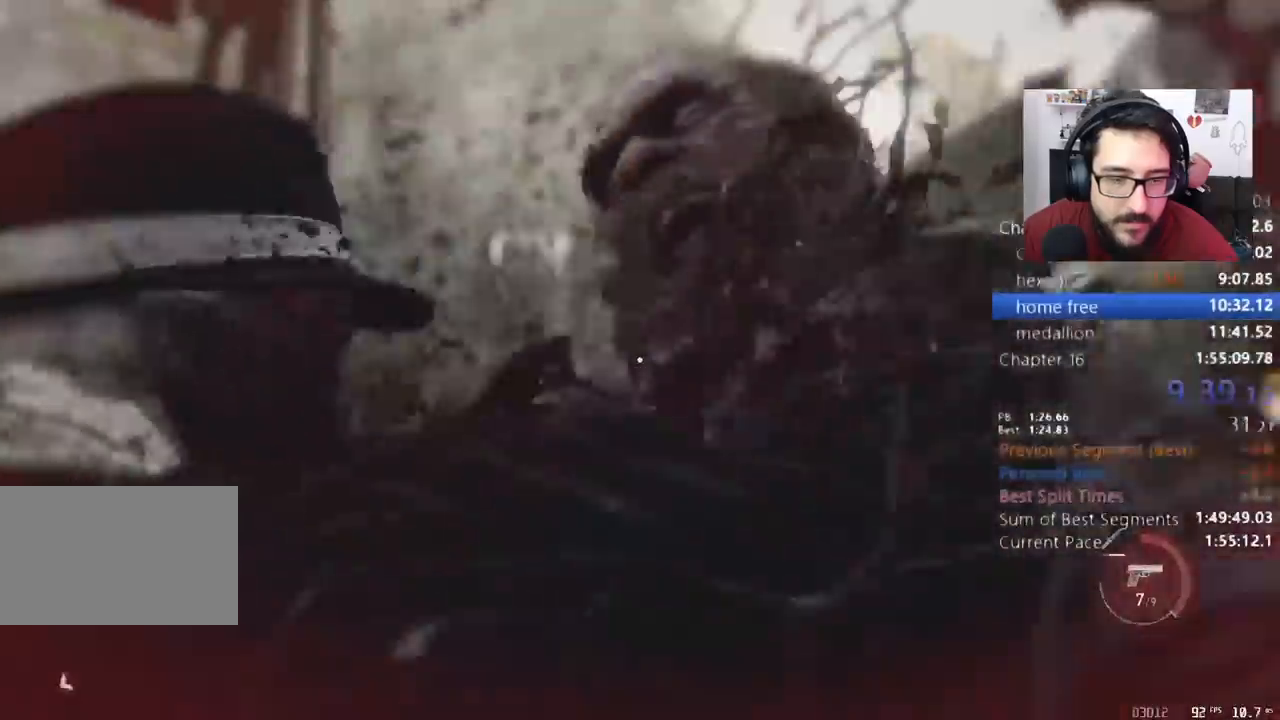
{"keys": ["shift", "w"], "mouse": [], "events": [[333, "d", "up"]]}
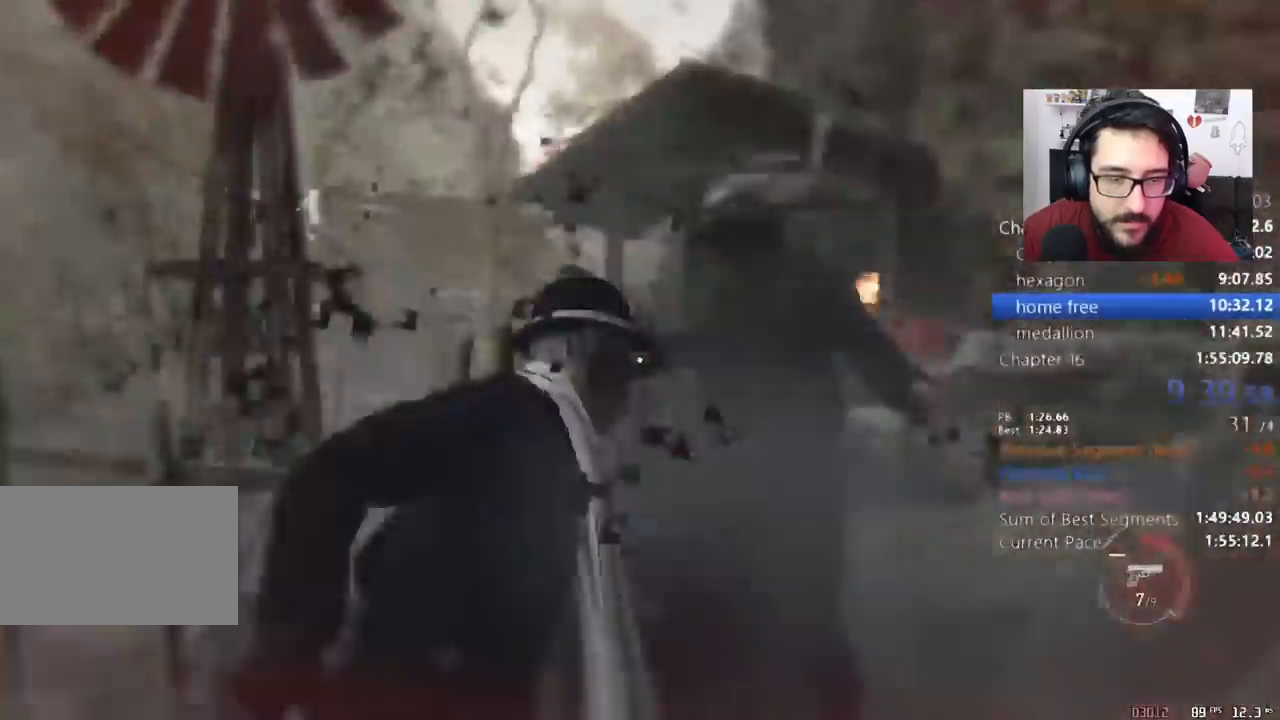
{"keys": ["d", "shift", "w"], "mouse": [], "events": [[267, "d", "down"]]}
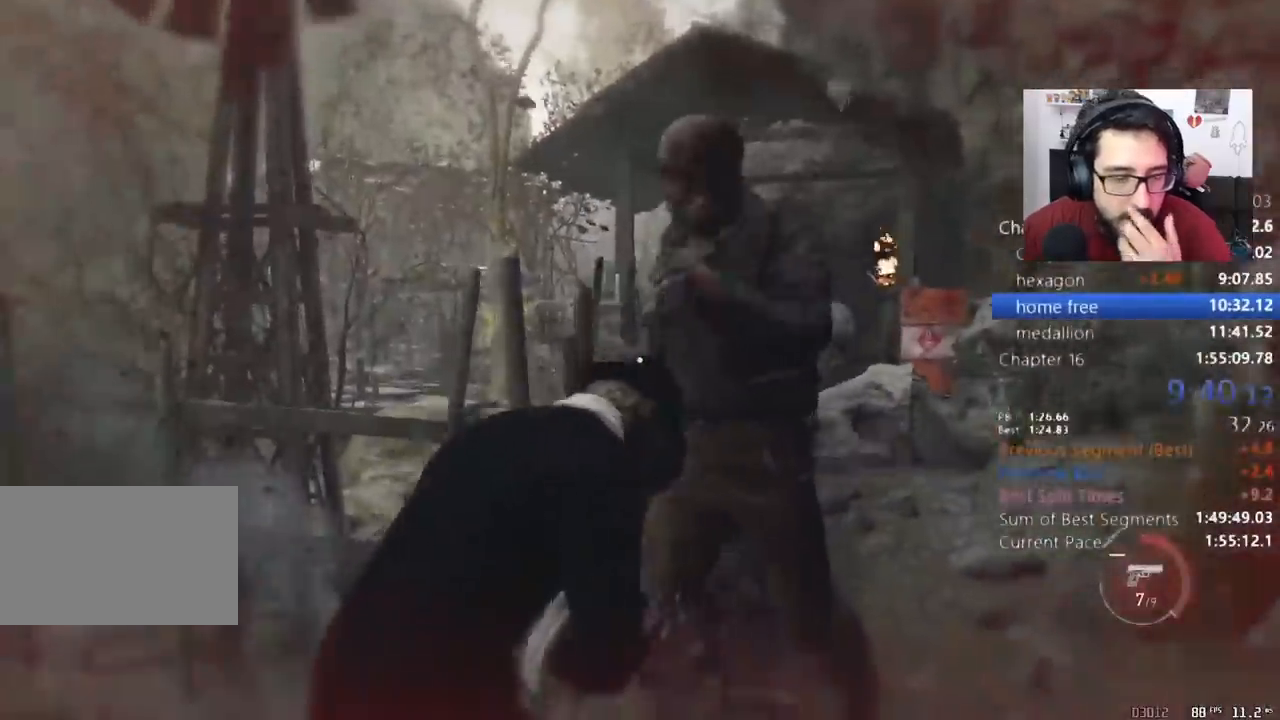
{"keys": ["d", "shift", "w"], "mouse": [], "events": []}
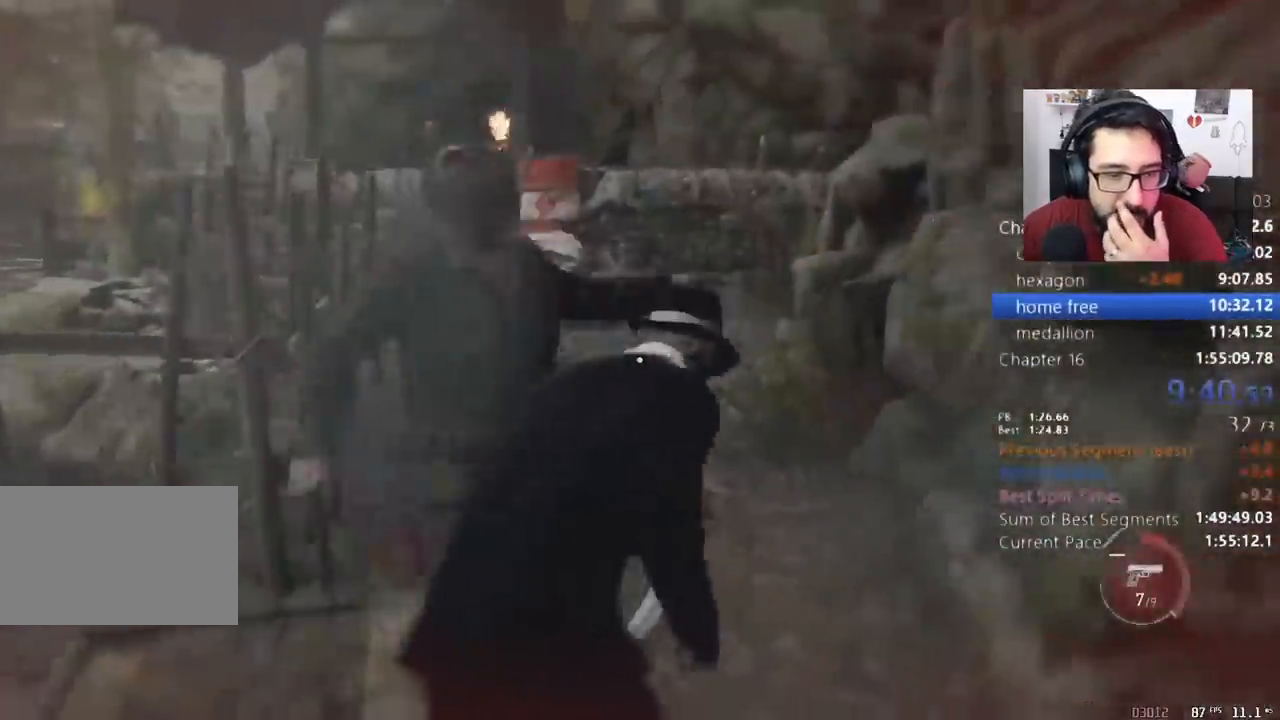
{"keys": [], "mouse": [], "events": [[100, "d", "up"], [233, "tab", "down"], [333, "tab", "up"], [333, "w", "up"], [400, "shift", "up"]]}
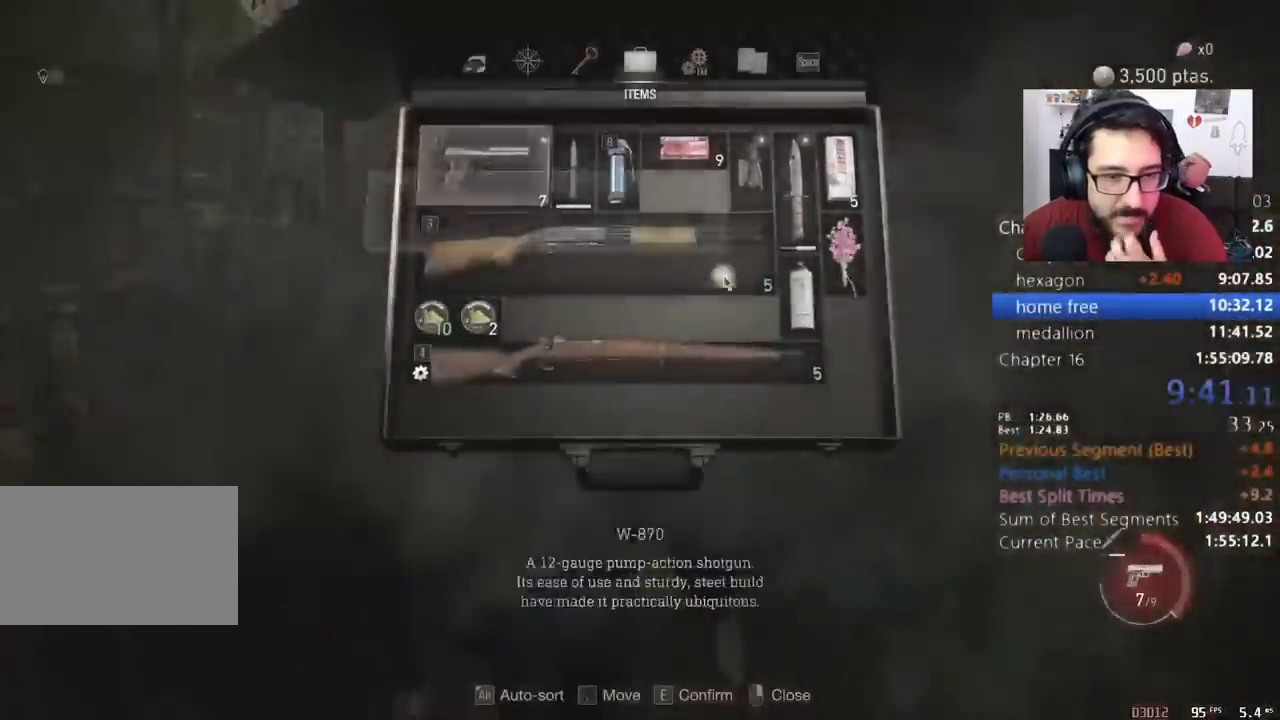
{"keys": ["e"], "mouse": [], "events": [[333, "mouse_left", "down"], [467, "mouse_left", "up"], [500, "e", "down"]]}
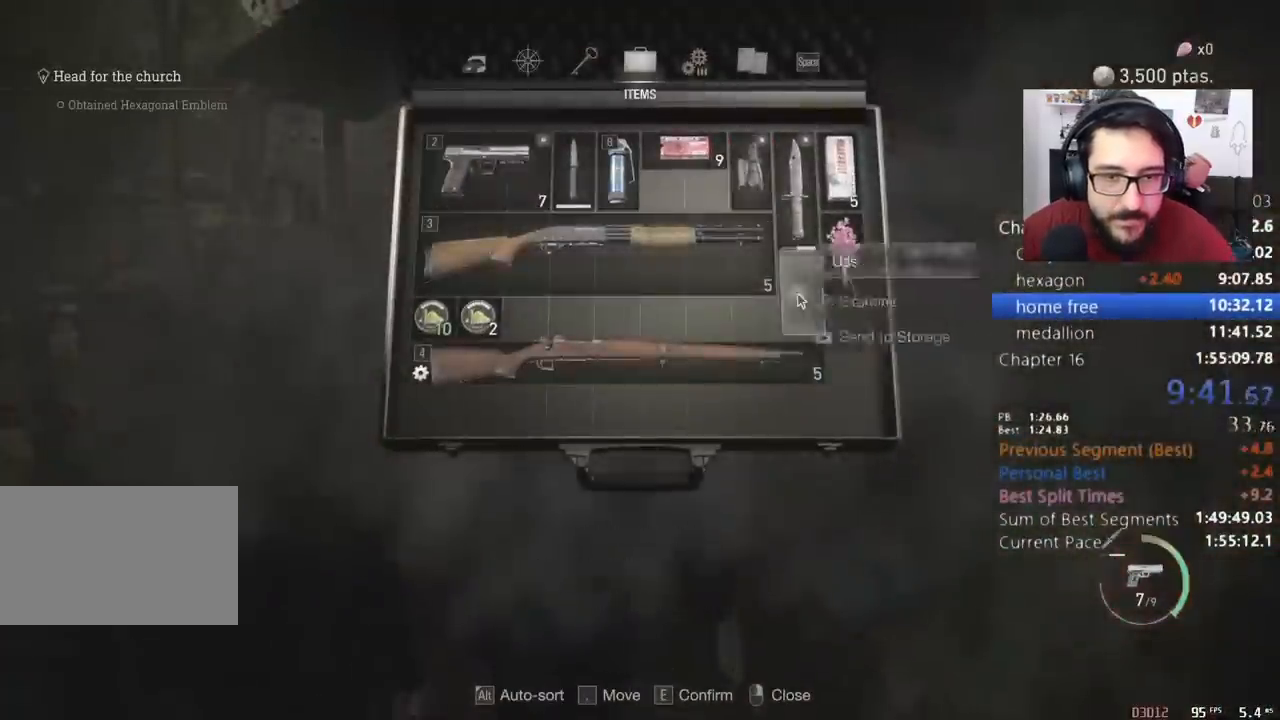
{"keys": ["shift", "w"], "mouse": [], "events": [[33, "e", "up"], [200, "alt", "down"], [233, "alt", "up"], [267, "mouse_right", "down"], [367, "mouse_right", "up"], [433, "w", "down"], [500, "shift", "down"]]}
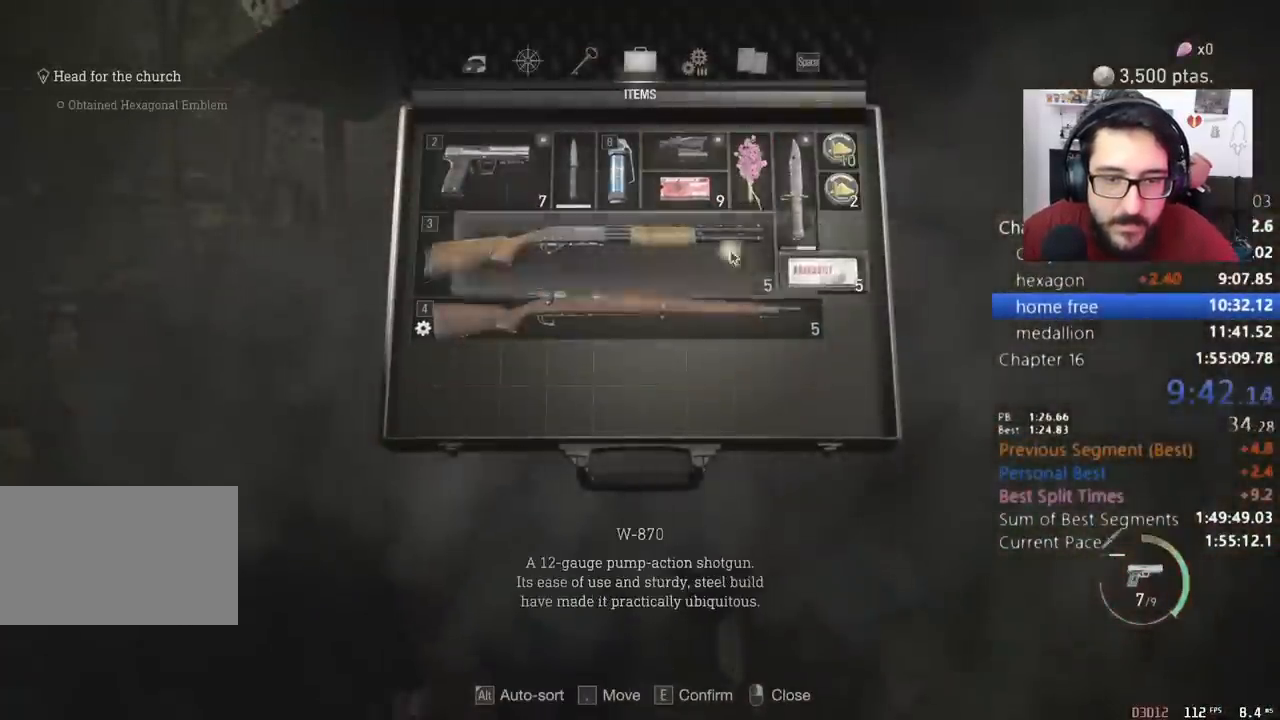
{"keys": ["shift", "w"], "mouse": [], "events": [[100, "mouse_right", "down"], [200, "mouse_right", "up"]]}